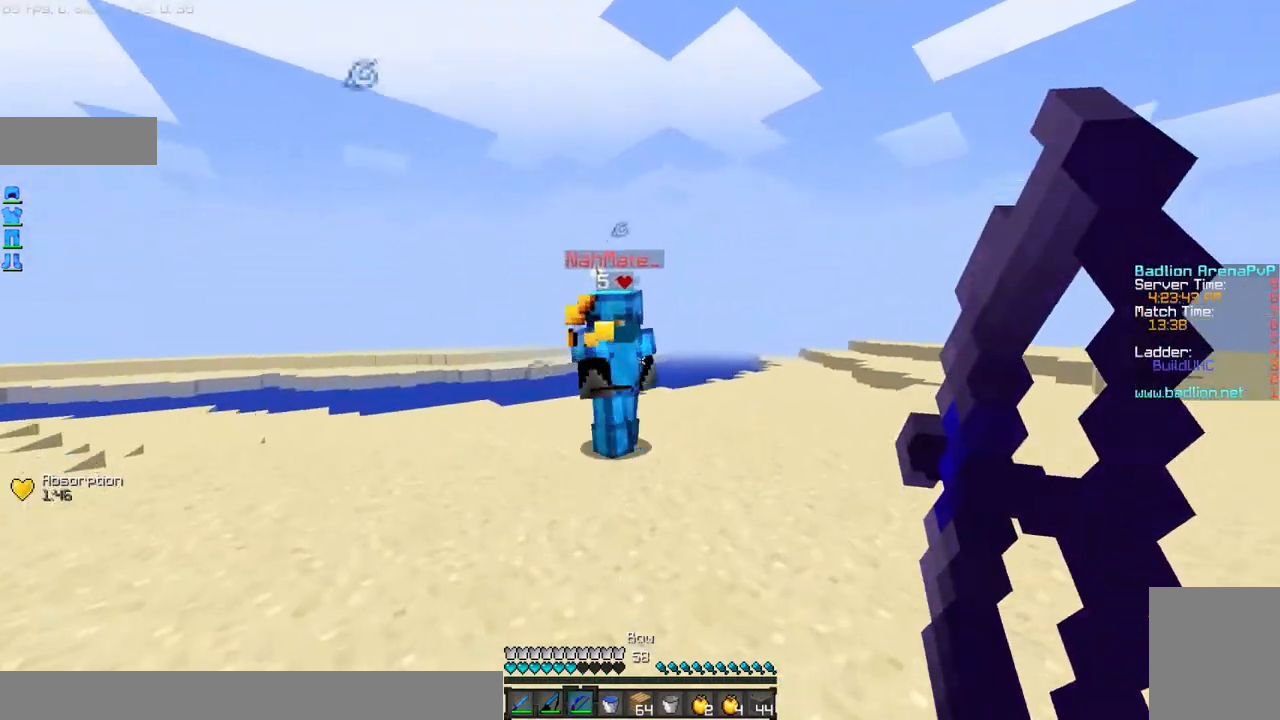
Gameplay with keyboard and mouse; each line is a JSON object with the keys and mouse buttons held at the frame after it. "events" lists presses ("down") and releases ("up") of "a", "d", "s", "w", "mouse_left" and "mouse_right" between this image and that frame as [ms after this image, input, new state], when the widget could be followed in between. "mouse_left", "mouse_right" = the "left", "right" buttons of the "mouse" list. No other keys are recorded. Fast repeated clicks can show as one long hold. Mouse movement is not recorded.
{"keys": ["w"], "mouse": [], "events": [[200, "a", "up"], [333, "mouse_left", "up"], [333, "mouse_right", "up"]]}
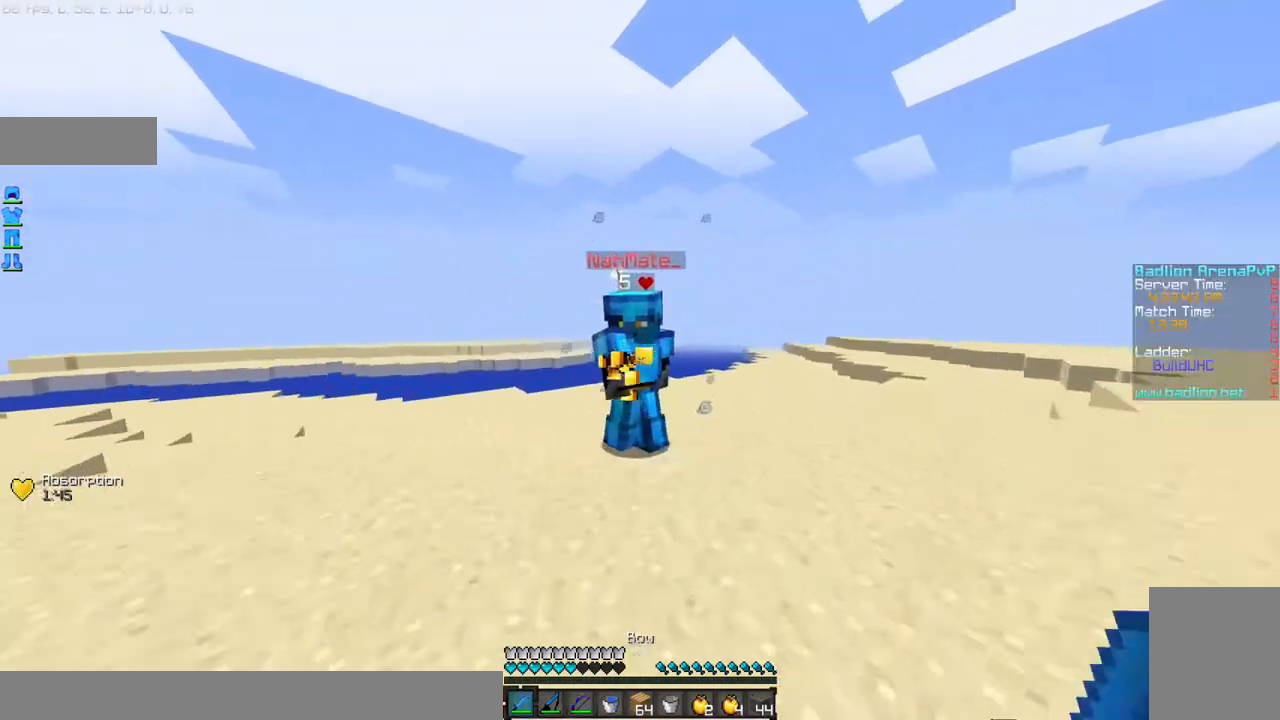
{"keys": ["w"], "mouse": ["left"], "events": [[100, "mouse_left", "down"], [200, "mouse_left", "up"], [234, "mouse_left", "down"], [301, "mouse_left", "up"], [401, "mouse_left", "down"], [434, "mouse_left", "up"], [501, "mouse_left", "down"]]}
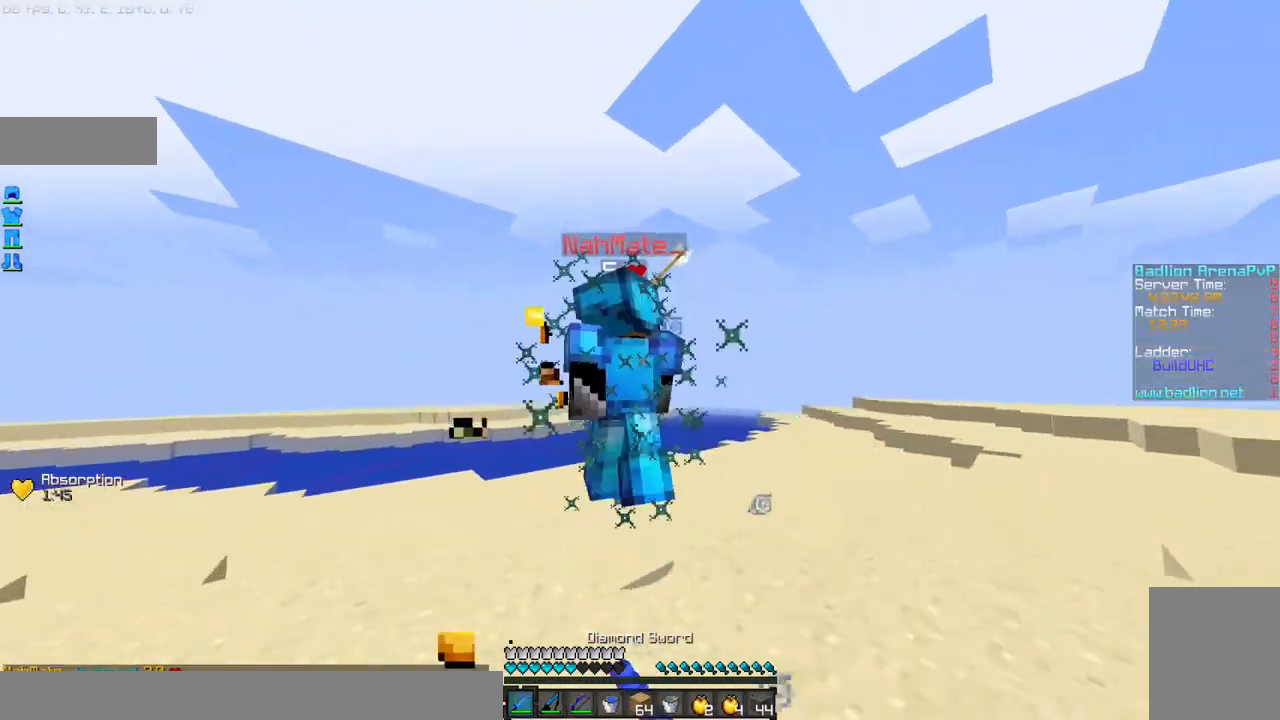
{"keys": ["a", "d", "s"], "mouse": ["right"], "events": [[100, "mouse_left", "up"], [133, "mouse_left", "down"], [233, "a", "down"], [233, "mouse_left", "up"], [233, "w", "up"], [333, "d", "down"], [400, "s", "down"], [434, "mouse_right", "down"]]}
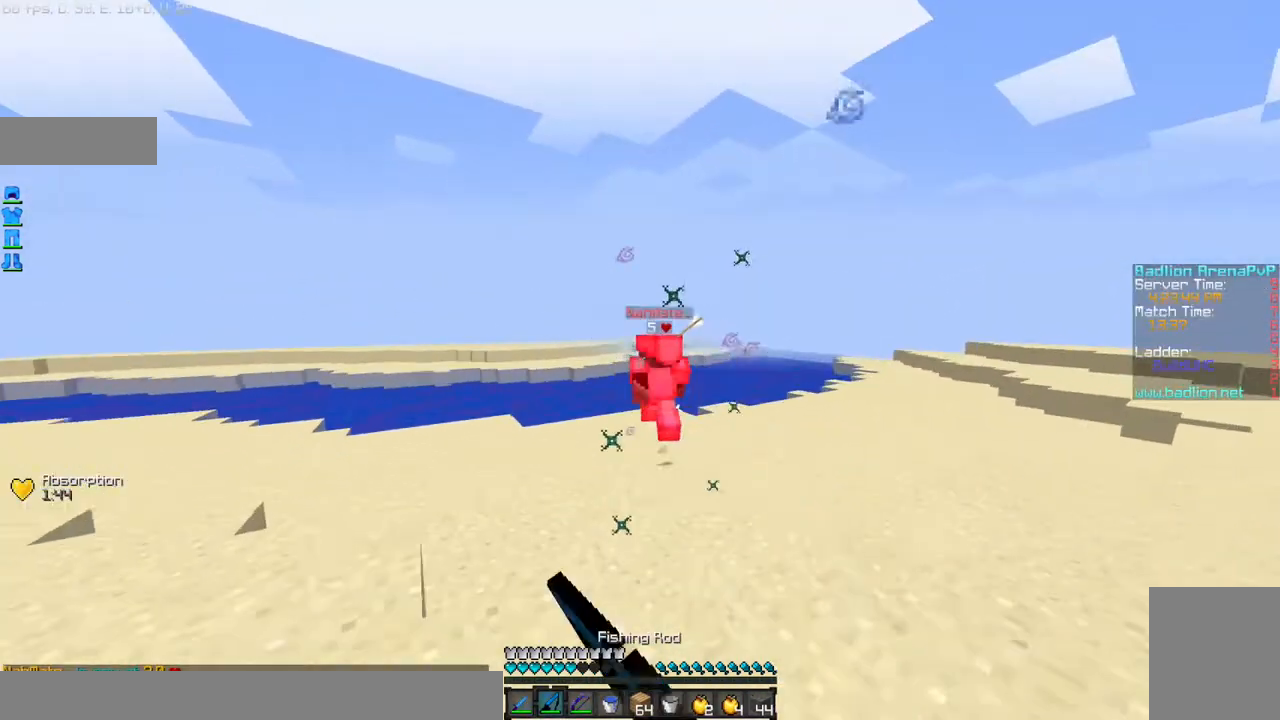
{"keys": ["w"], "mouse": [], "events": [[100, "mouse_right", "up"], [234, "d", "up"], [234, "s", "up"], [334, "w", "down"], [434, "a", "up"]]}
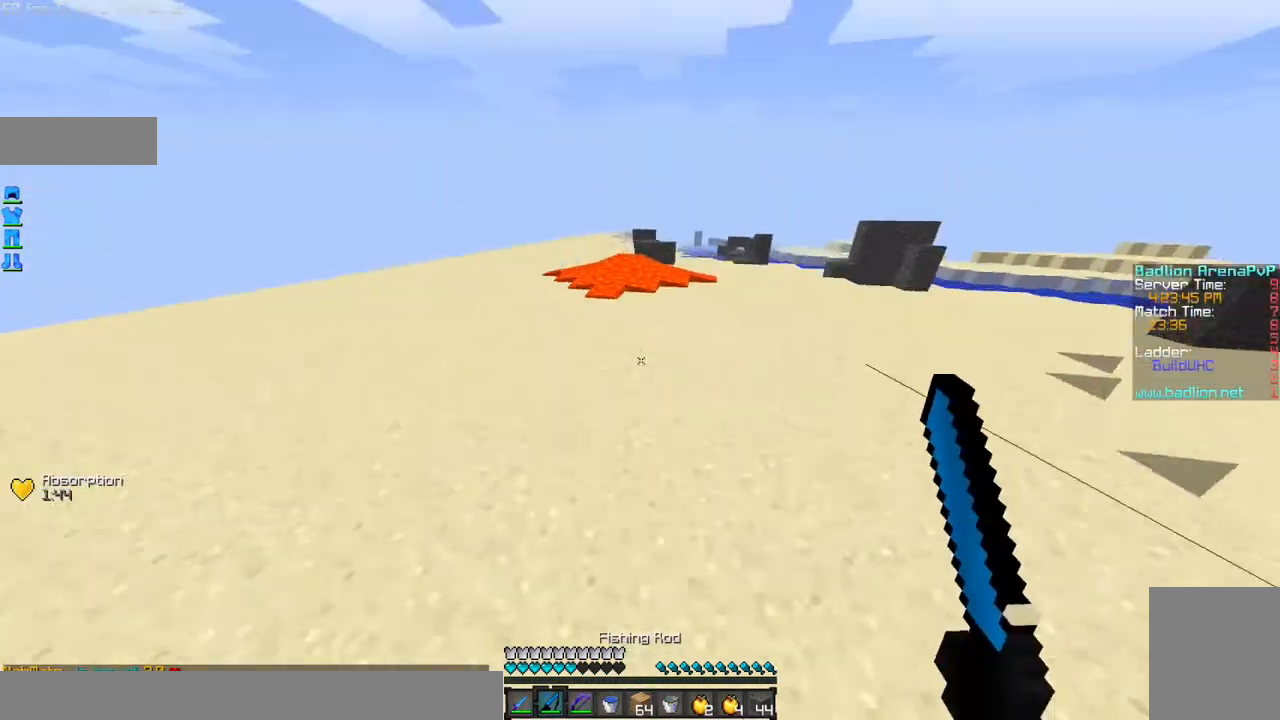
{"keys": ["w"], "mouse": ["right"], "events": [[300, "mouse_right", "down"], [400, "mouse_right", "up"], [500, "mouse_right", "down"]]}
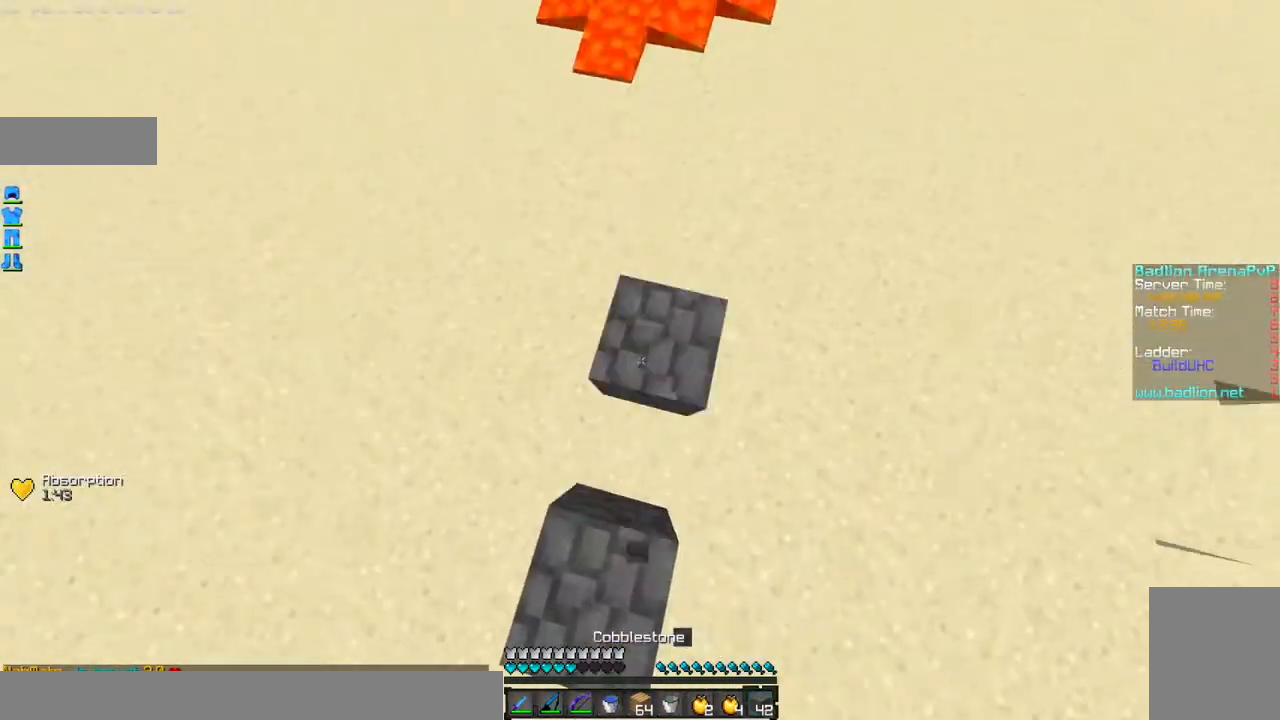
{"keys": ["w"], "mouse": ["right"], "events": [[100, "mouse_right", "up"], [200, "mouse_right", "down"], [301, "mouse_right", "up"], [334, "mouse_right", "down"], [401, "a", "down"], [501, "a", "up"]]}
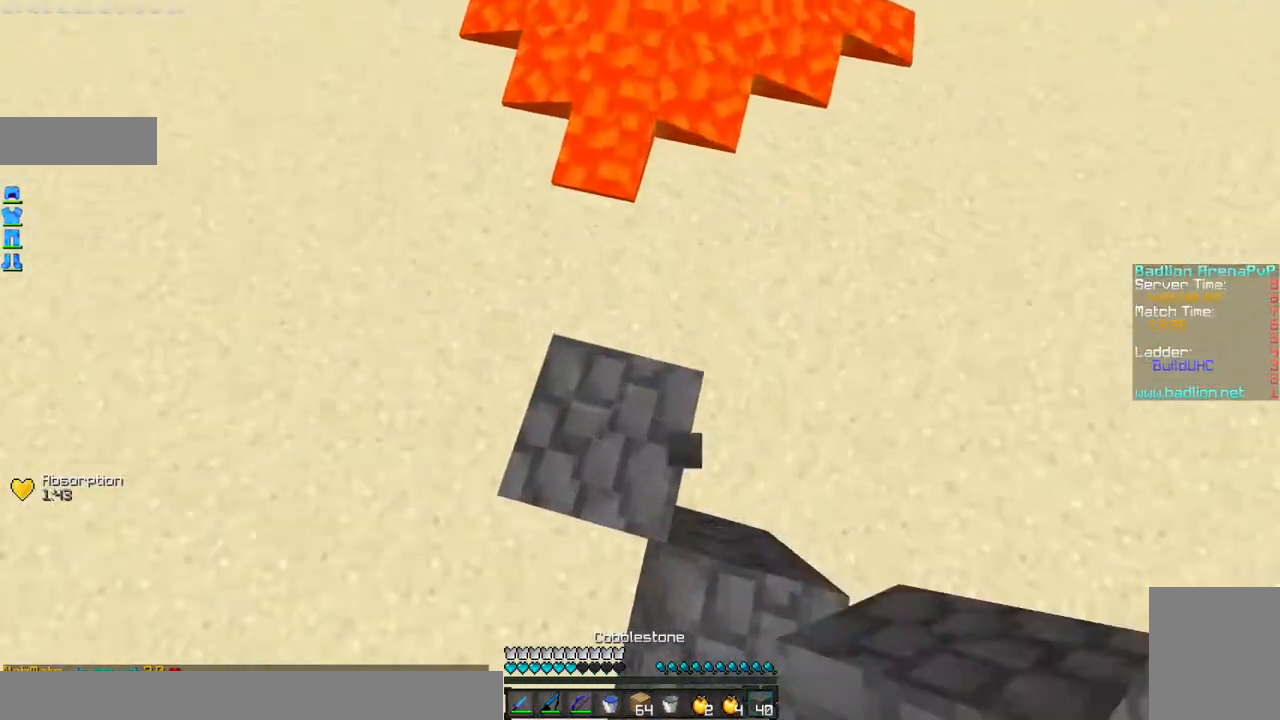
{"keys": [], "mouse": [], "events": [[66, "w", "up"], [100, "mouse_right", "up"], [333, "mouse_right", "down"], [434, "mouse_right", "up"]]}
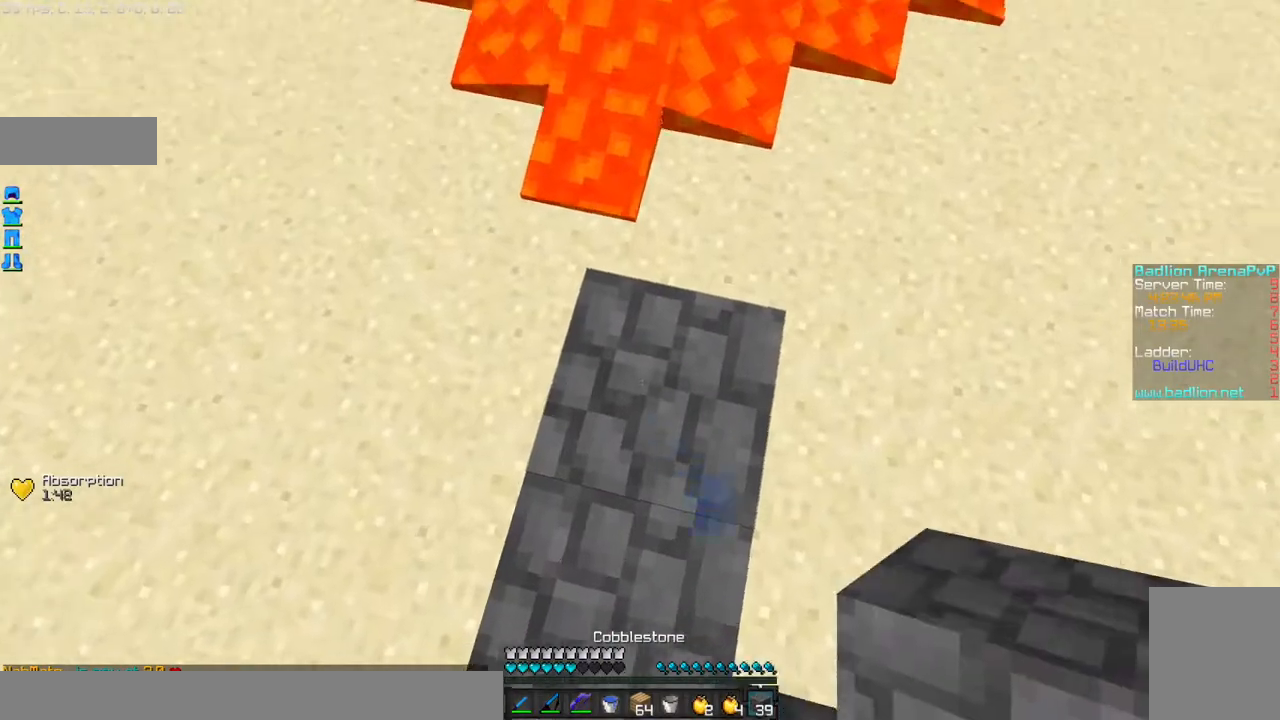
{"keys": ["w"], "mouse": ["right"], "events": [[134, "w", "down"], [301, "mouse_right", "down"], [401, "mouse_right", "up"], [501, "mouse_right", "down"]]}
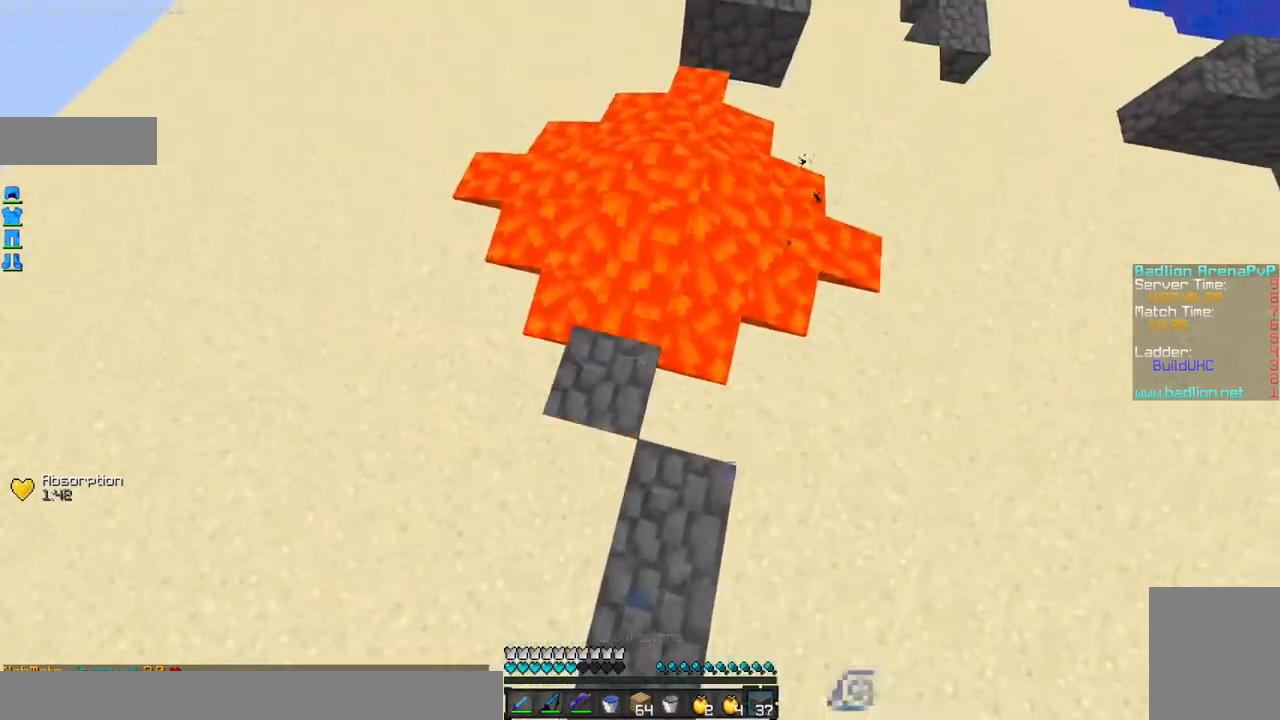
{"keys": [], "mouse": [], "events": [[33, "mouse_right", "up"], [100, "mouse_right", "down"], [100, "w", "up"], [300, "mouse_right", "up"]]}
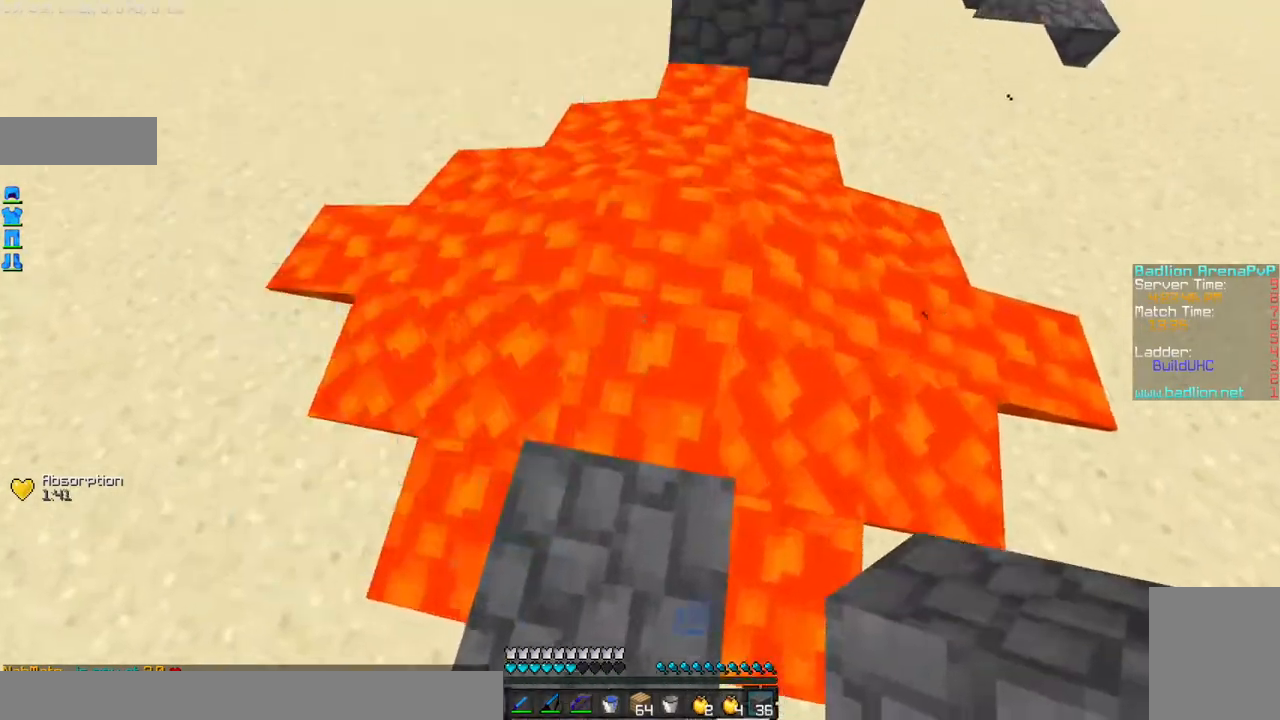
{"keys": ["w"], "mouse": [], "events": [[200, "mouse_right", "down"], [301, "mouse_right", "up"], [501, "w", "down"]]}
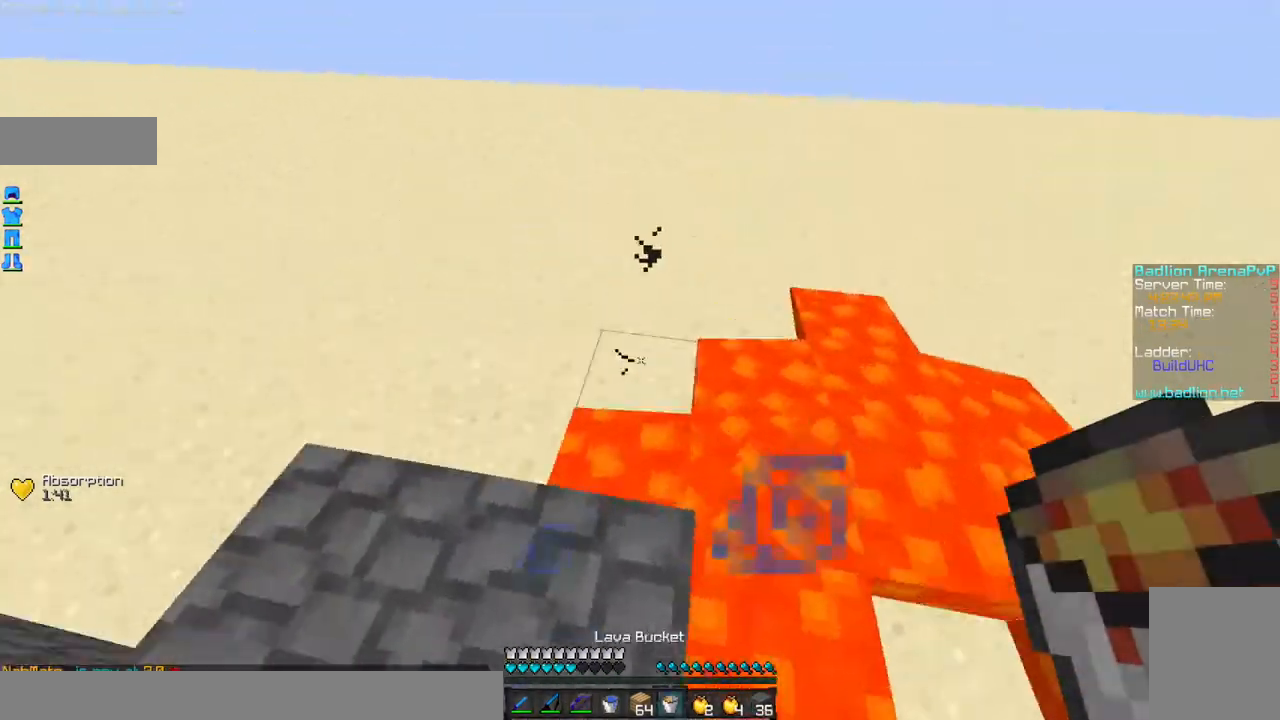
{"keys": ["w"], "mouse": [], "events": [[400, "mouse_right", "down"], [500, "mouse_right", "up"]]}
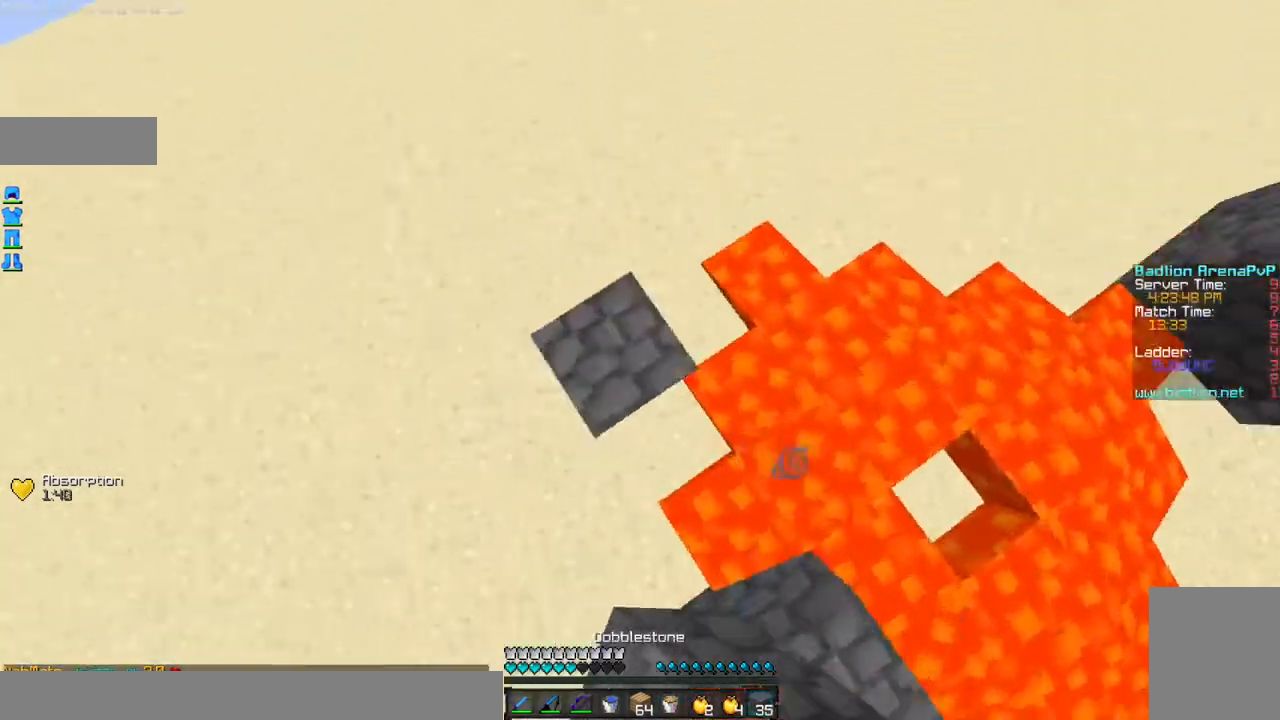
{"keys": ["a", "d", "s"], "mouse": ["left", "right"], "events": [[234, "a", "down"], [301, "w", "up"], [401, "mouse_right", "down"], [501, "d", "down"], [501, "mouse_left", "down"], [501, "s", "down"]]}
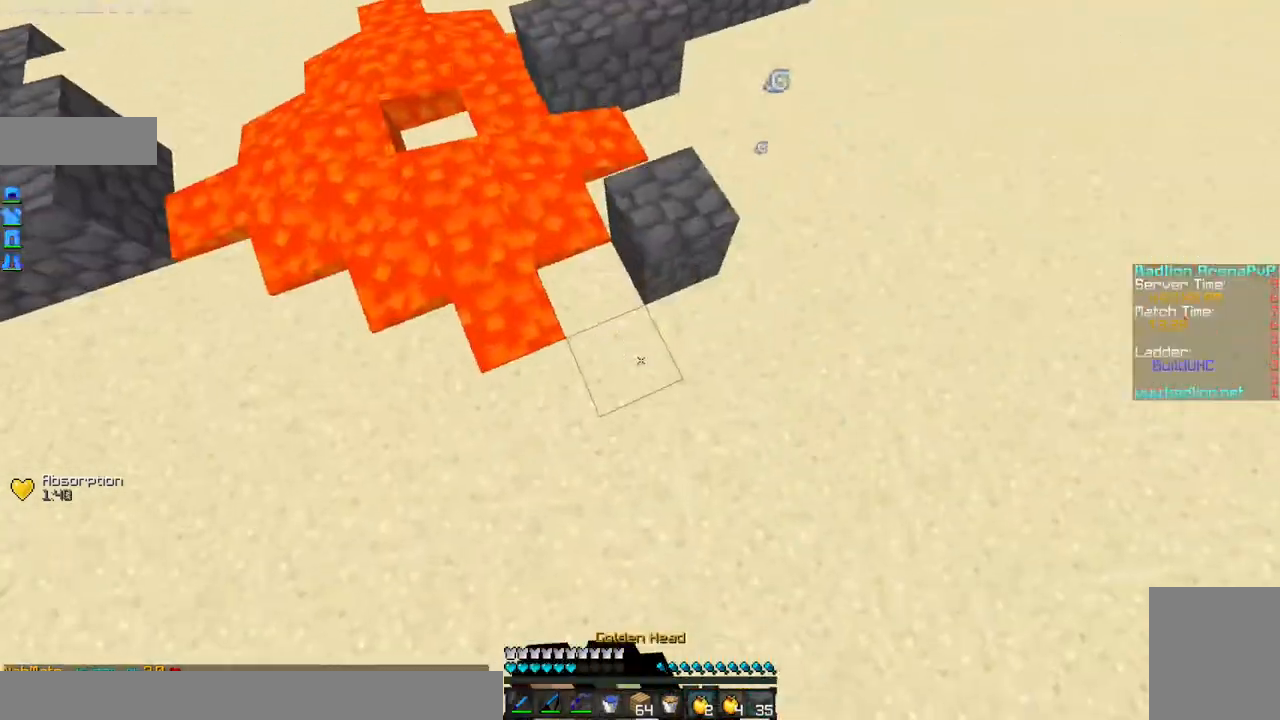
{"keys": ["a", "d", "s"], "mouse": ["left", "right"], "events": []}
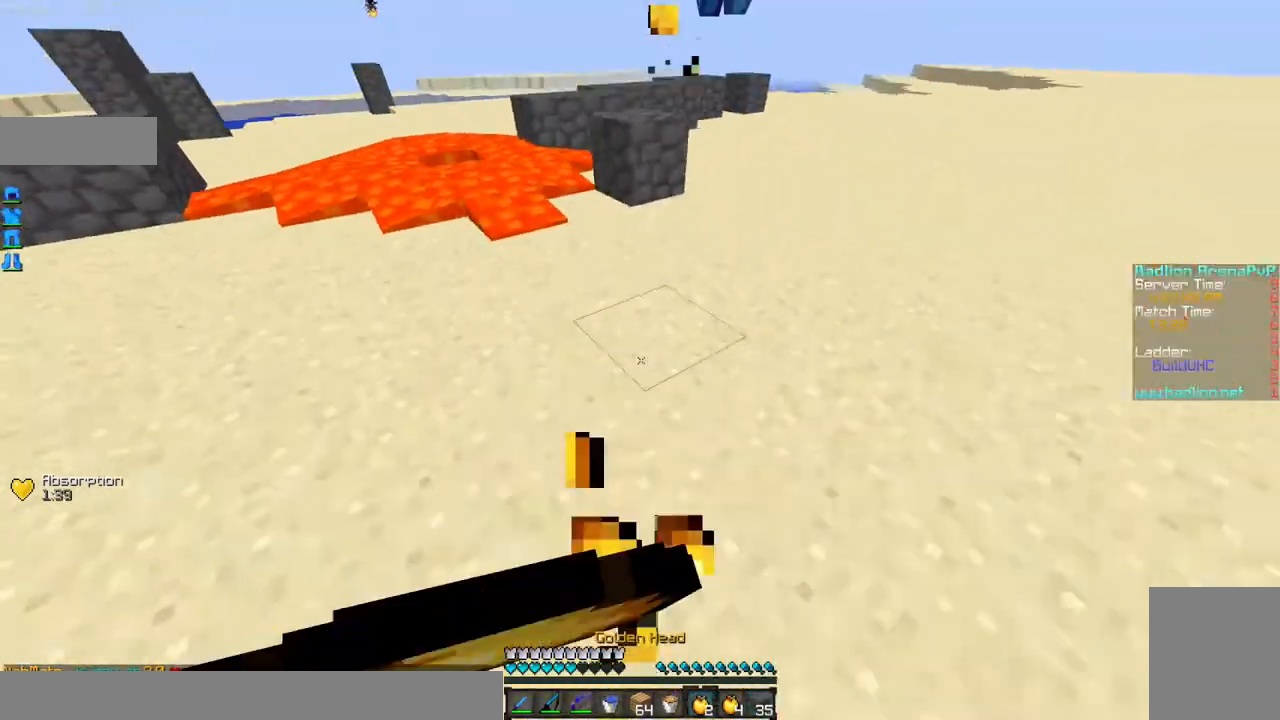
{"keys": ["a", "d", "s"], "mouse": ["left", "right"], "events": []}
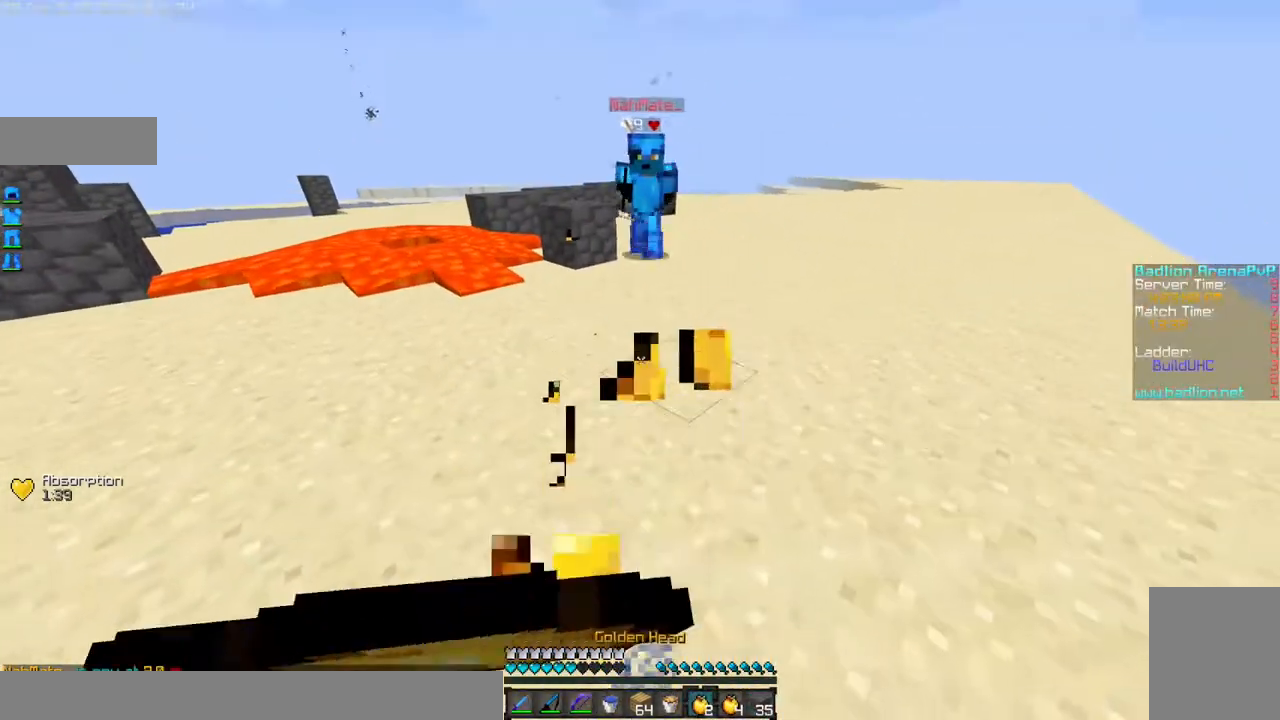
{"keys": ["w"], "mouse": ["left", "right"], "events": [[233, "d", "up"], [233, "s", "up"], [400, "a", "up"], [400, "w", "down"]]}
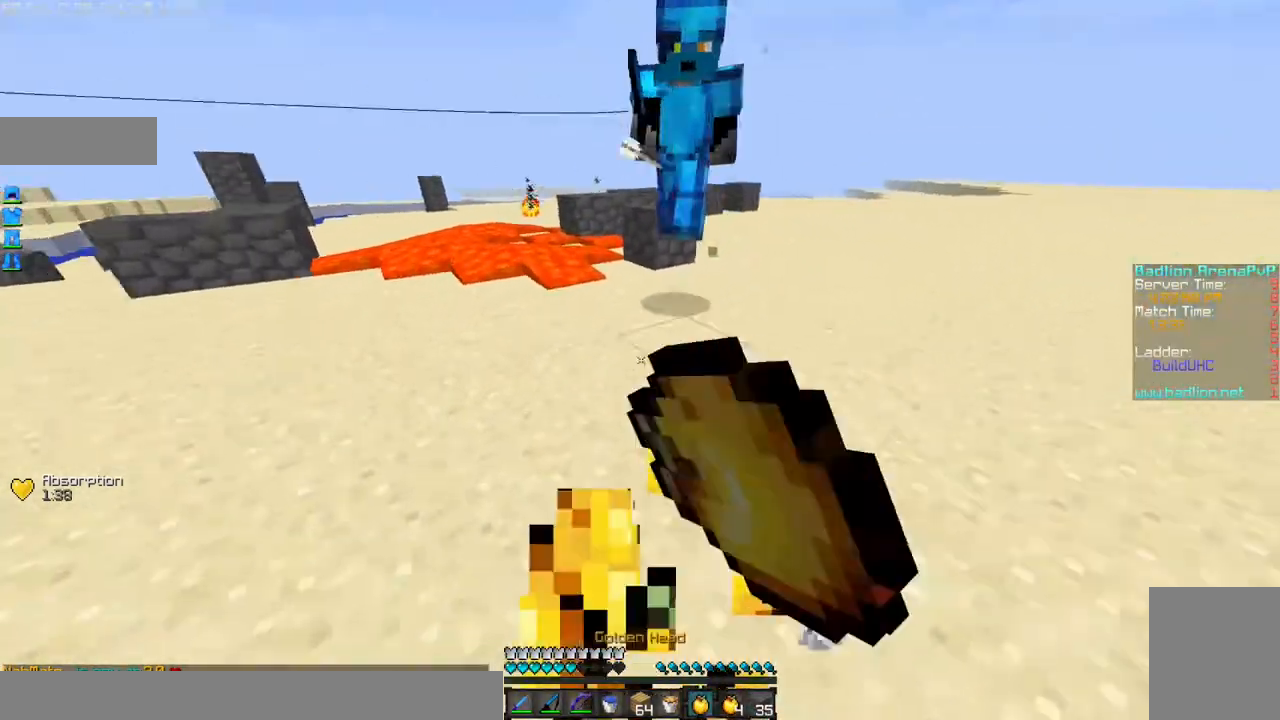
{"keys": ["a", "w"], "mouse": ["left"], "events": [[134, "mouse_left", "up"], [334, "mouse_left", "down"], [334, "mouse_right", "up"], [434, "mouse_left", "up"], [501, "a", "down"], [501, "mouse_left", "down"]]}
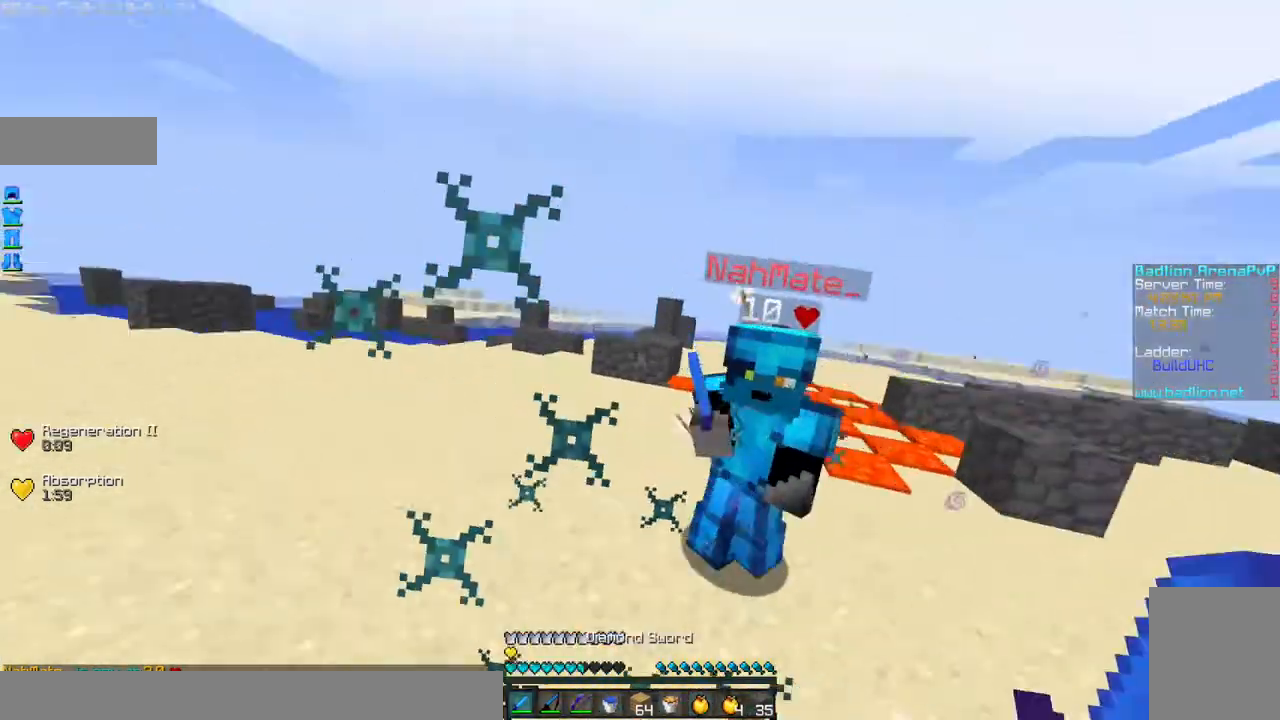
{"keys": ["a", "w"], "mouse": [], "events": [[100, "mouse_left", "up"], [233, "mouse_left", "down"], [333, "mouse_left", "up"], [400, "mouse_left", "down"], [500, "mouse_left", "up"]]}
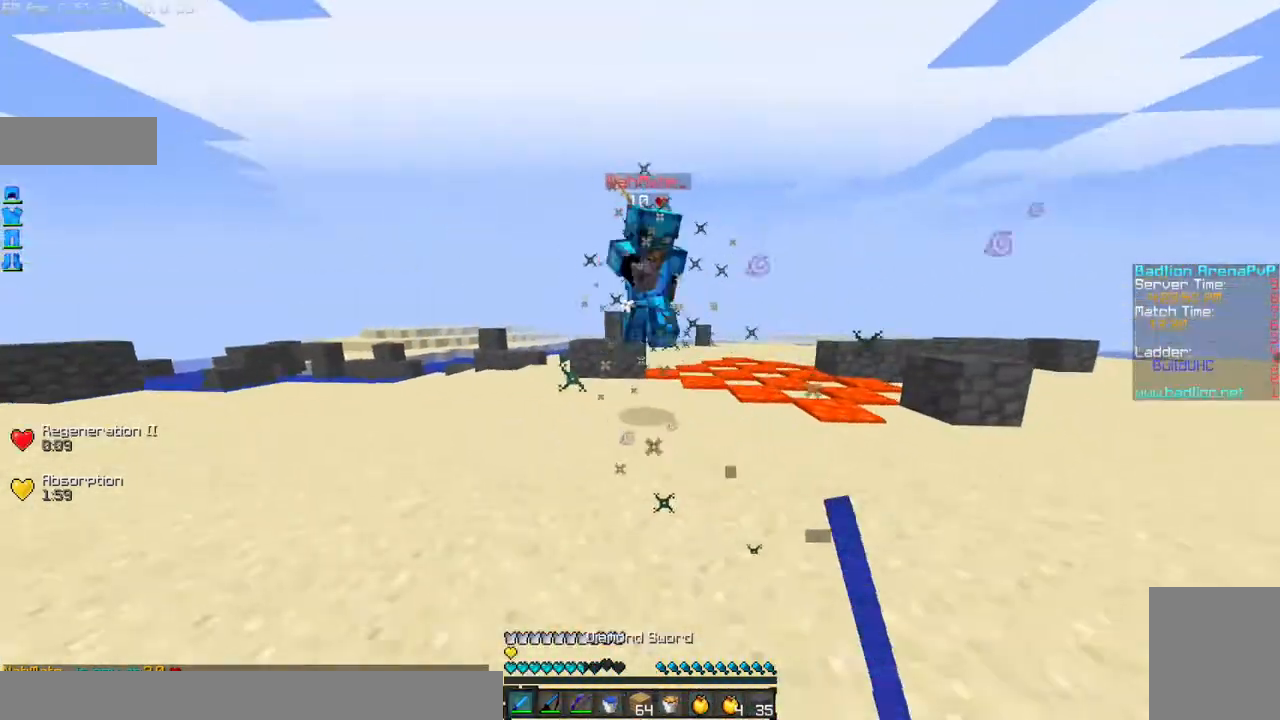
{"keys": ["w"], "mouse": [], "events": [[334, "a", "up"]]}
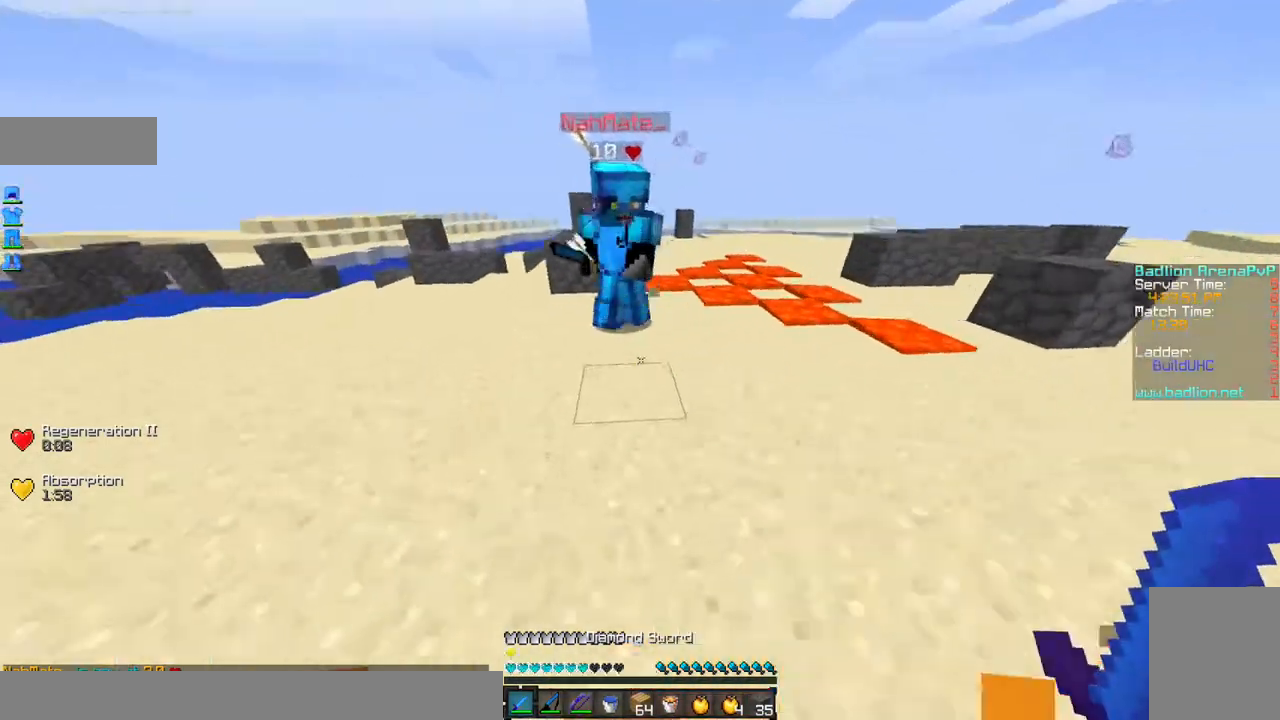
{"keys": ["w"], "mouse": ["left"], "events": [[33, "a", "down"], [300, "mouse_right", "down"], [333, "a", "up"], [333, "mouse_right", "up"], [400, "w", "up"], [434, "mouse_left", "down"], [434, "w", "down"]]}
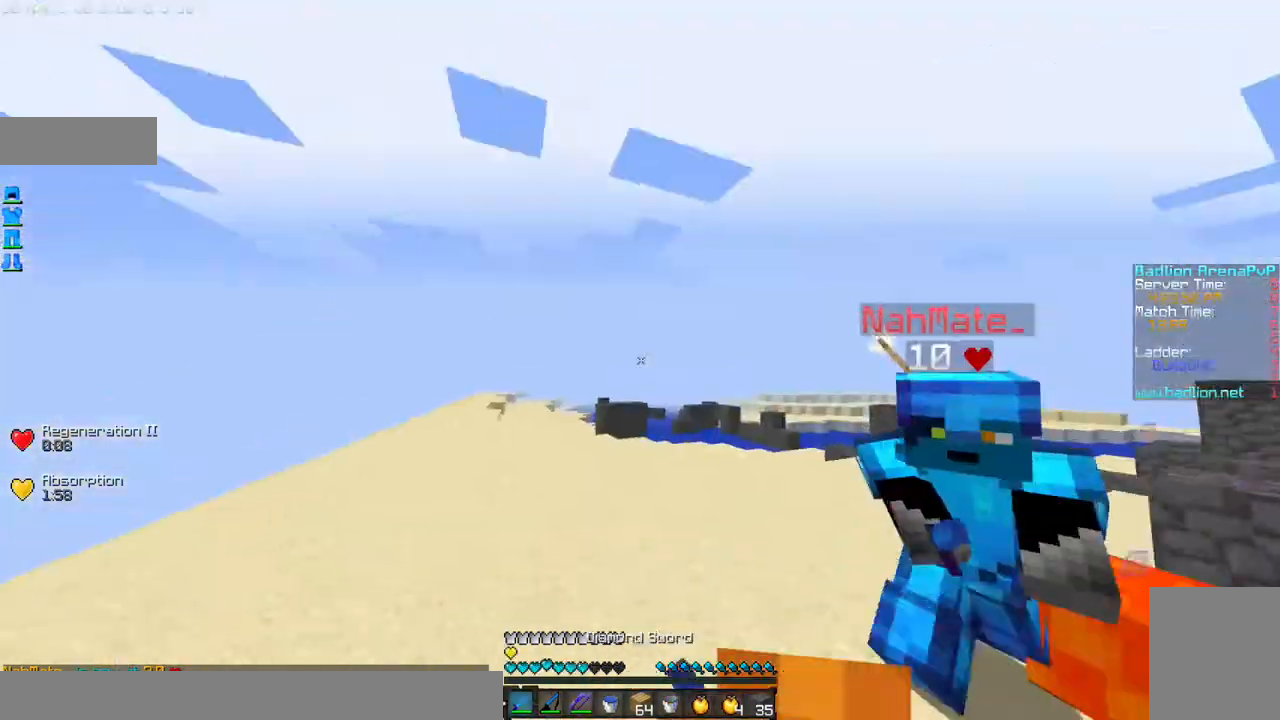
{"keys": ["a", "w"], "mouse": ["left"], "events": [[34, "mouse_left", "up"], [134, "a", "down"], [134, "mouse_left", "down"], [167, "mouse_left", "up"], [267, "mouse_left", "down"], [334, "mouse_left", "up"], [434, "mouse_left", "down"]]}
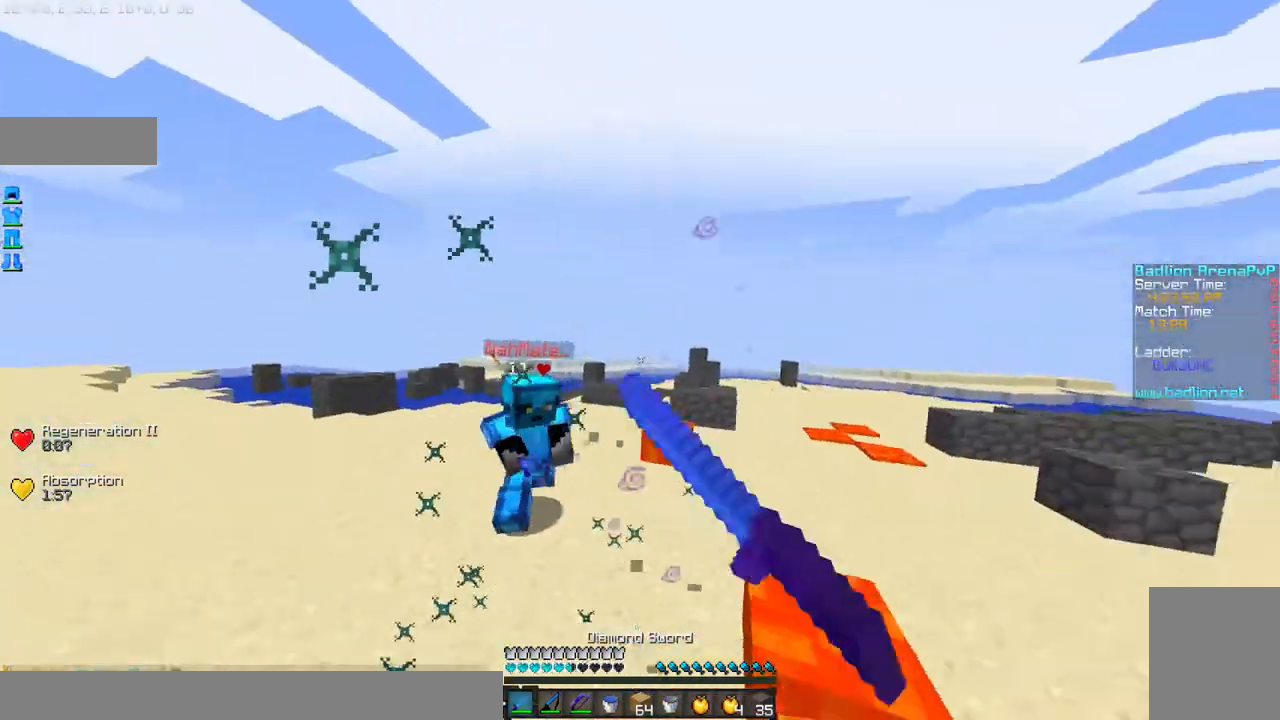
{"keys": [], "mouse": ["right"], "events": [[100, "mouse_left", "up"], [233, "a", "up"], [267, "w", "up"], [333, "mouse_right", "down"], [434, "mouse_right", "up"], [467, "mouse_right", "down"]]}
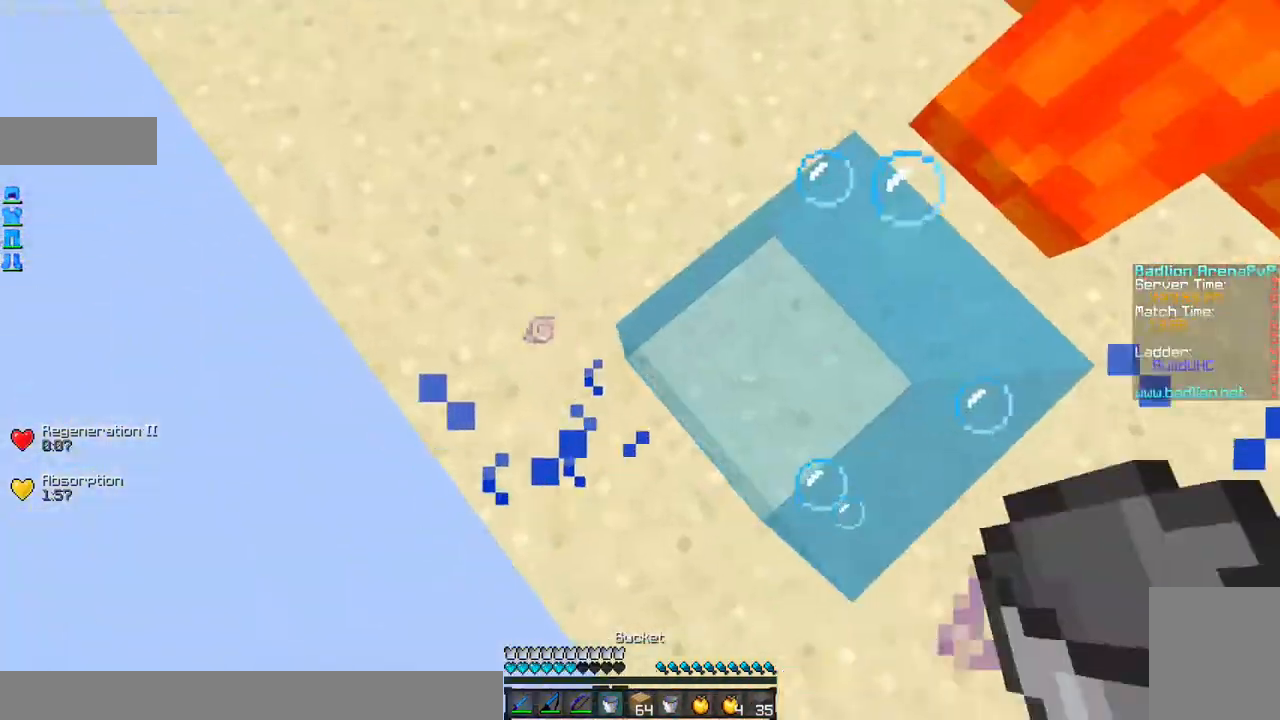
{"keys": [], "mouse": [], "events": [[34, "w", "down"], [67, "mouse_right", "up"], [367, "w", "up"]]}
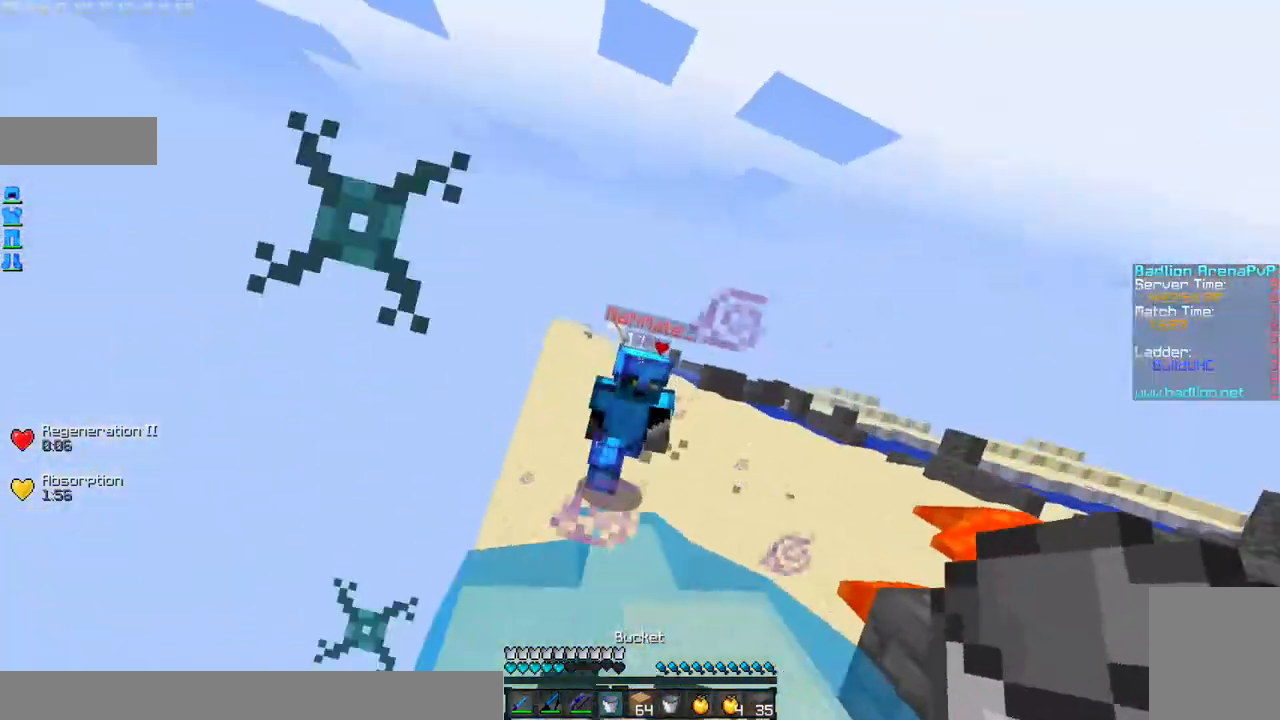
{"keys": ["d"], "mouse": [], "events": [[233, "mouse_right", "down"], [333, "mouse_right", "up"], [367, "d", "down"]]}
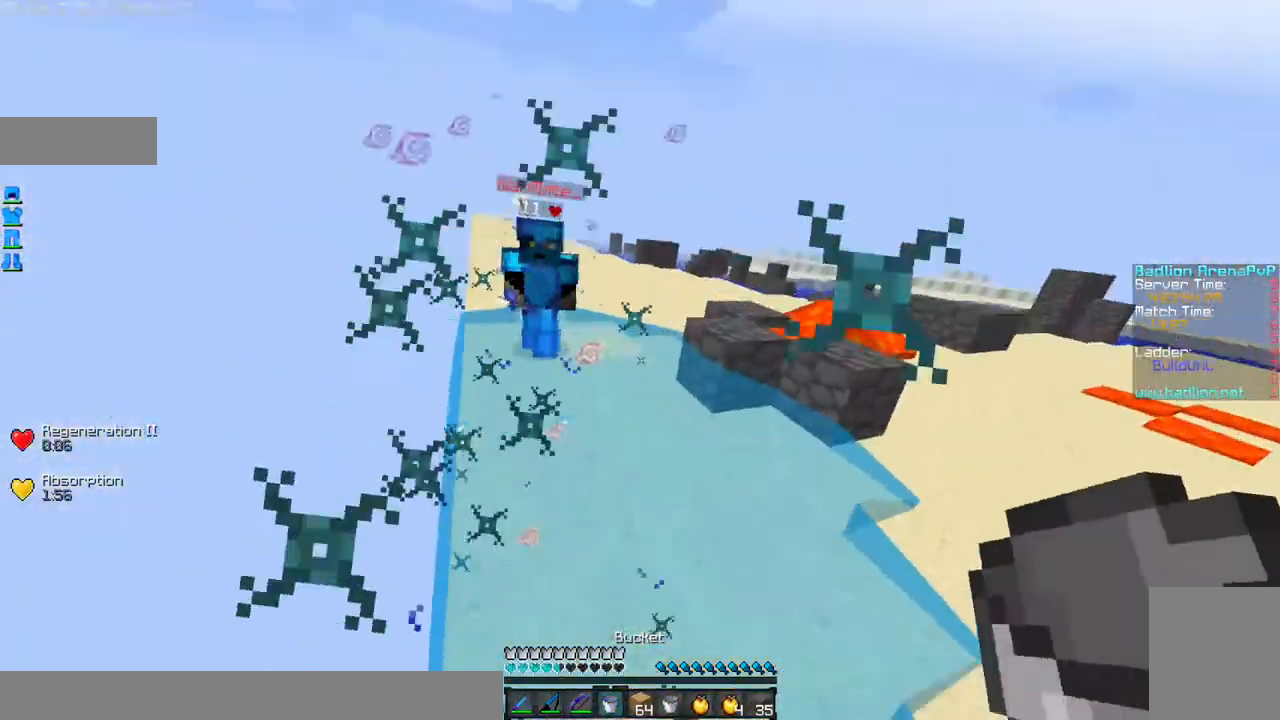
{"keys": ["d", "w"], "mouse": [], "events": [[67, "mouse_right", "down"], [167, "mouse_right", "up"], [367, "w", "down"]]}
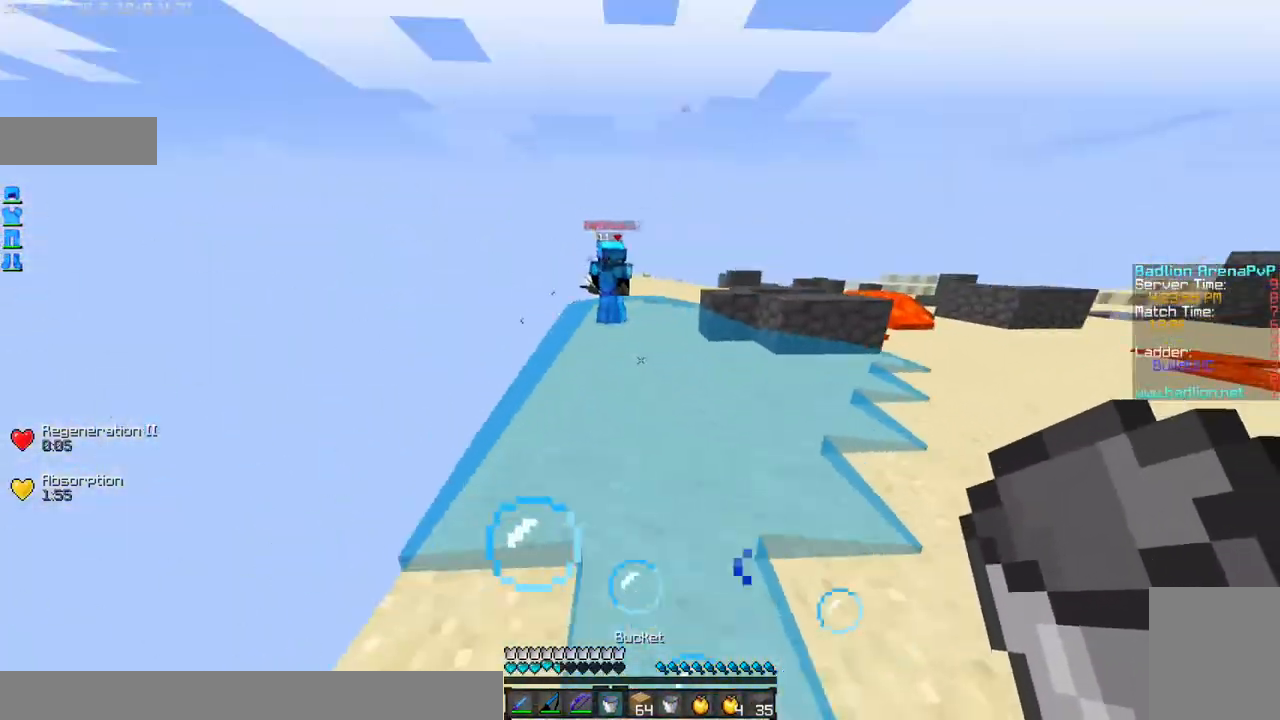
{"keys": ["w"], "mouse": [], "events": [[33, "mouse_right", "down"], [133, "mouse_right", "up"], [434, "d", "up"]]}
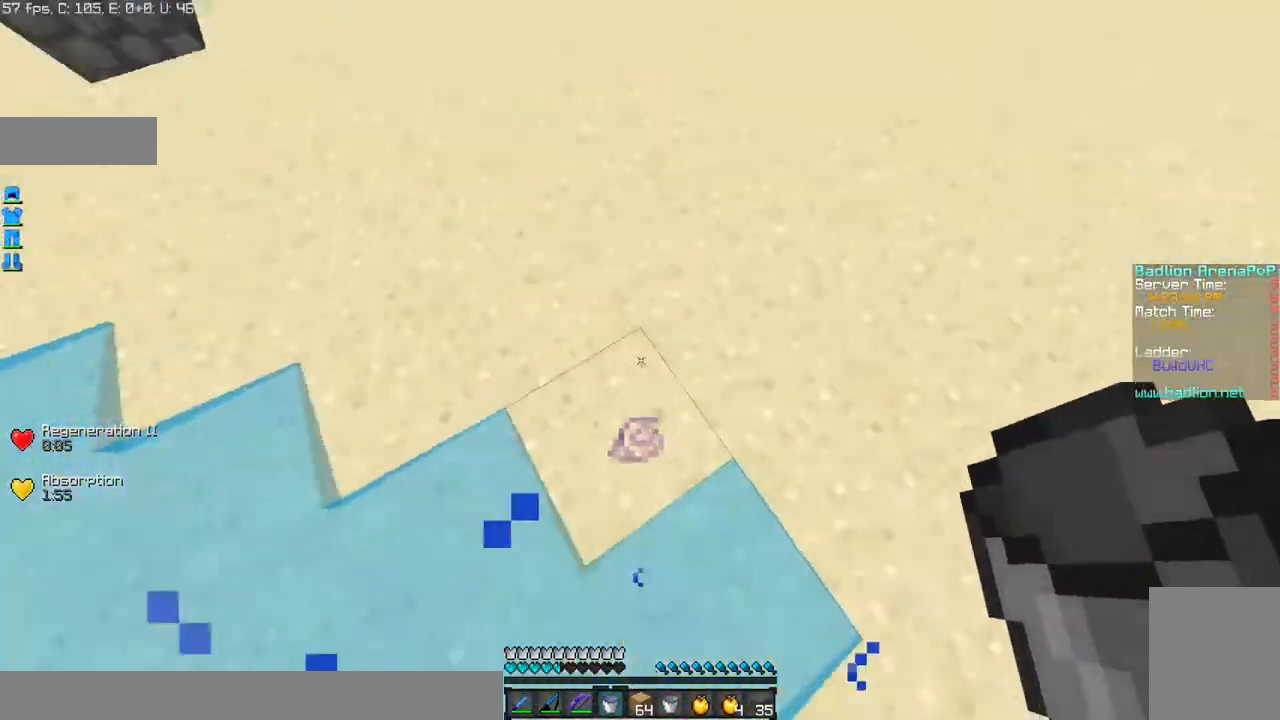
{"keys": ["w"], "mouse": [], "events": [[67, "mouse_right", "down"], [167, "mouse_right", "up"], [234, "mouse_right", "down"], [334, "mouse_right", "up"], [434, "mouse_right", "down"], [467, "mouse_right", "up"]]}